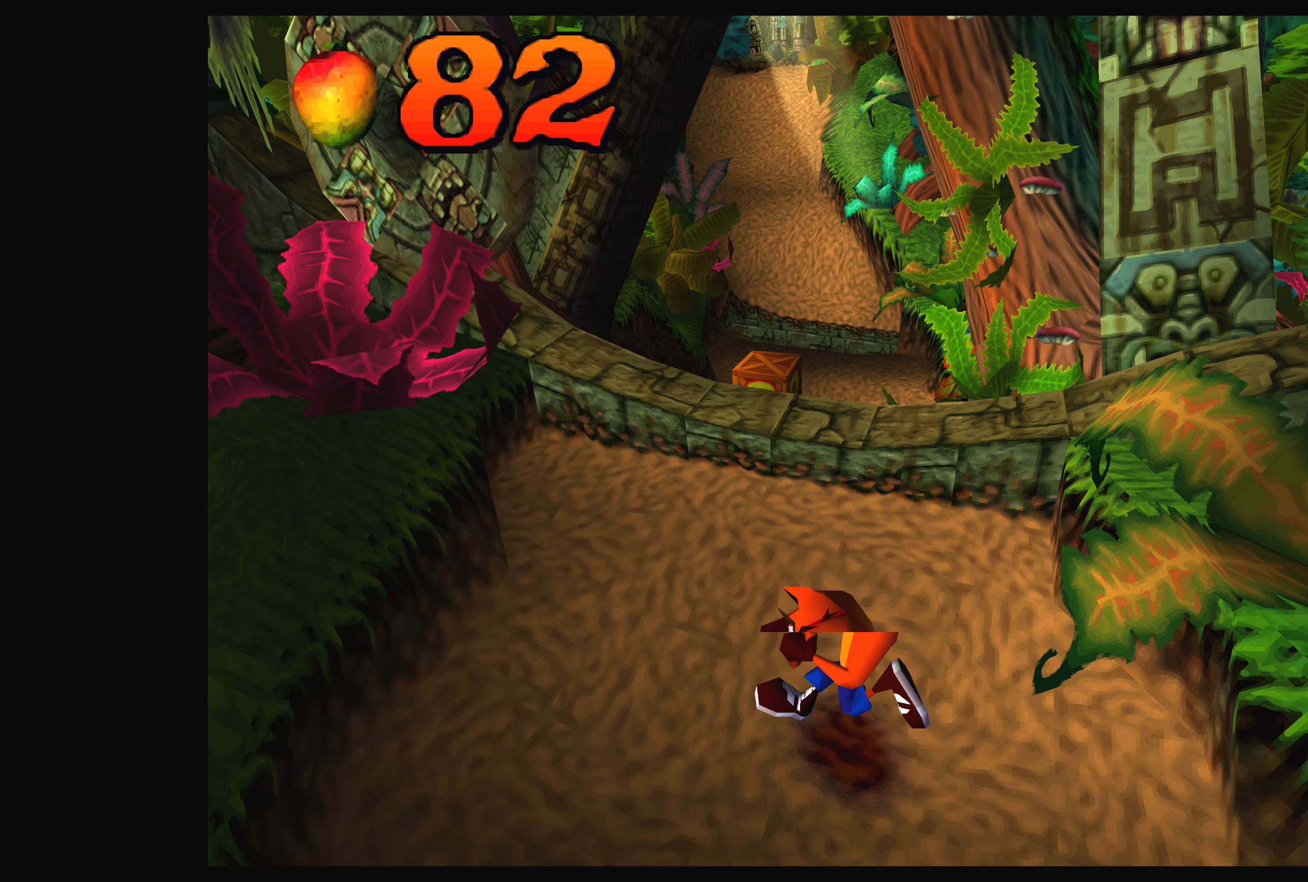
Gameplay with a controller (PlayStation layout); each line is a JSON object with the inputs held at the frame after it (dt_ms = milliseconds from this image to that frame). "events" lists button and stick changes between this image and that frame as [ms after this image, input, new state], when the widget could be followed in between. Not read: L2 L3 R2 R3.
{"dt_ms": 433, "buttons": [], "left_stick": "up-left", "right_stick": "center", "events": [[33, "left_stick", "center"], [333, "left_stick", "up-left"]]}
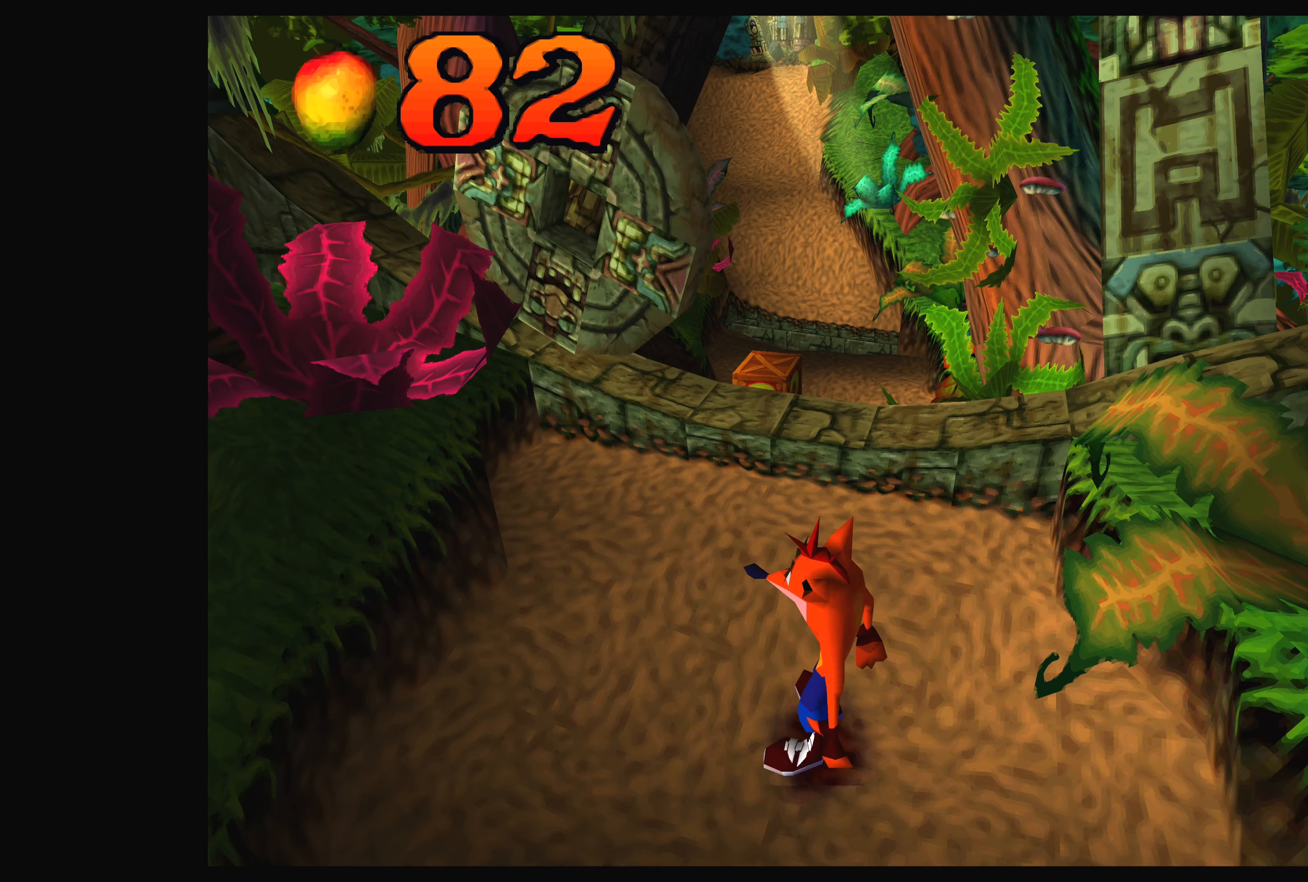
{"dt_ms": 500, "buttons": [], "left_stick": "right", "right_stick": "center", "events": [[167, "left_stick", "left"], [300, "left_stick", "center"], [500, "left_stick", "right"]]}
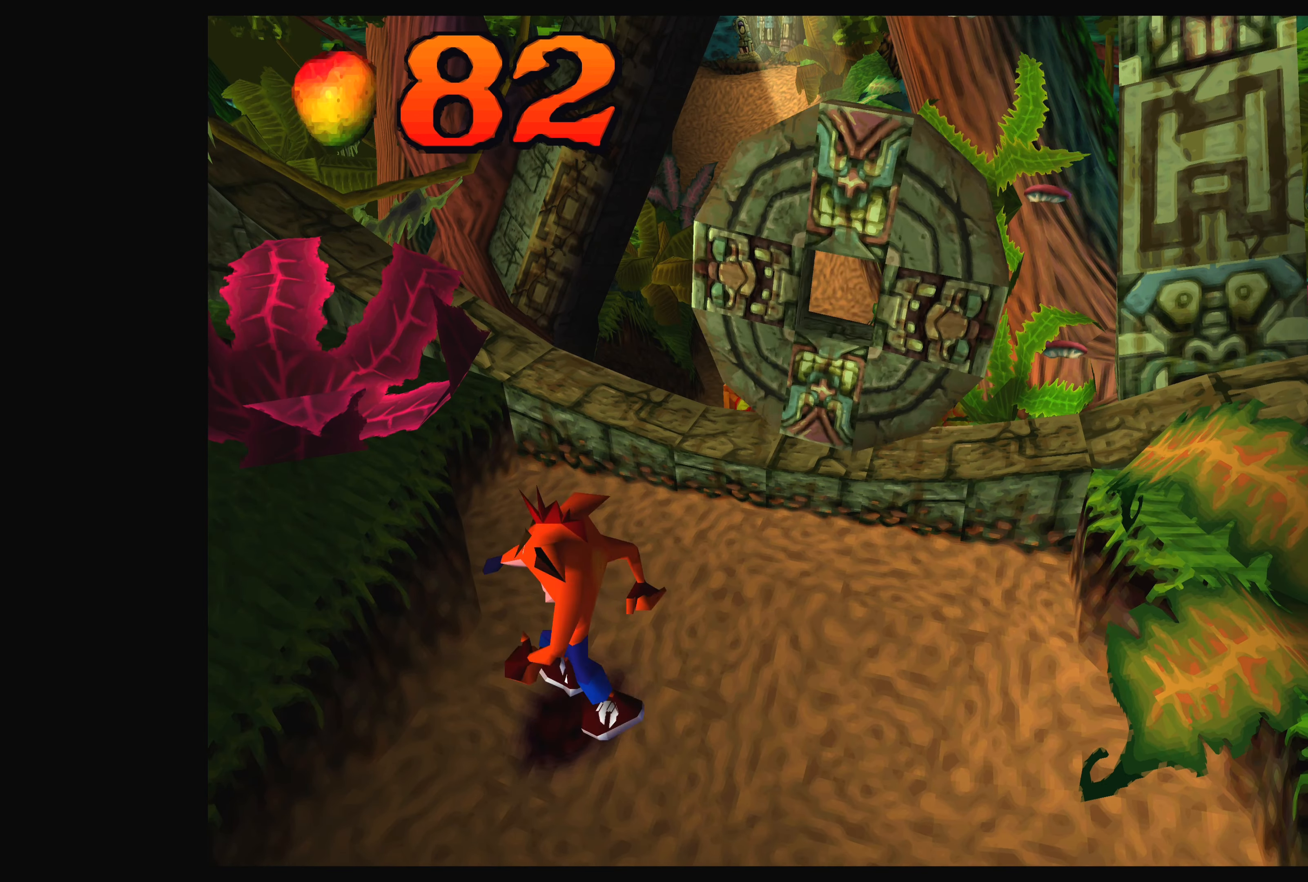
{"dt_ms": 500, "buttons": [], "left_stick": "center", "right_stick": "center", "events": [[300, "left_stick", "center"]]}
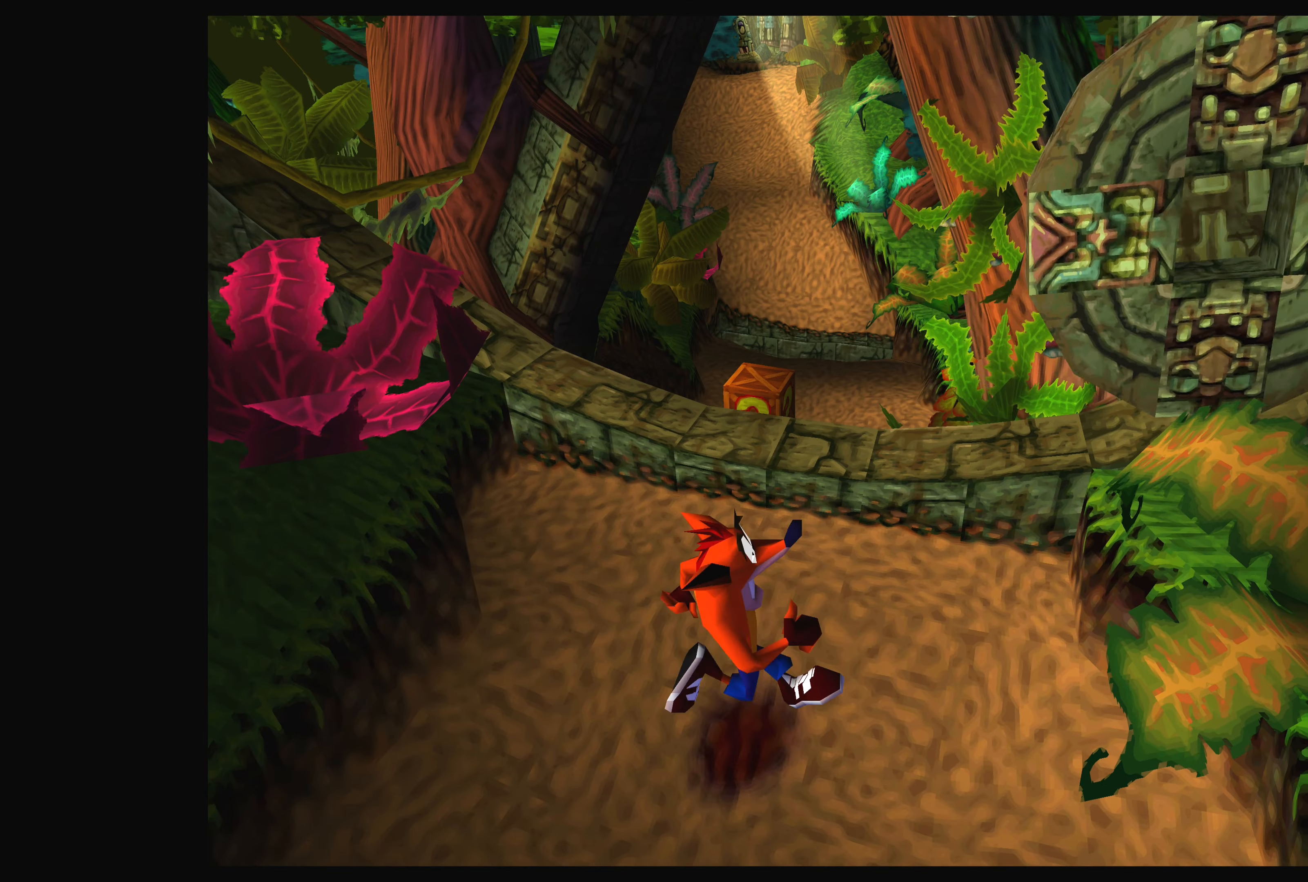
{"dt_ms": 500, "buttons": [], "left_stick": "center", "right_stick": "center", "events": []}
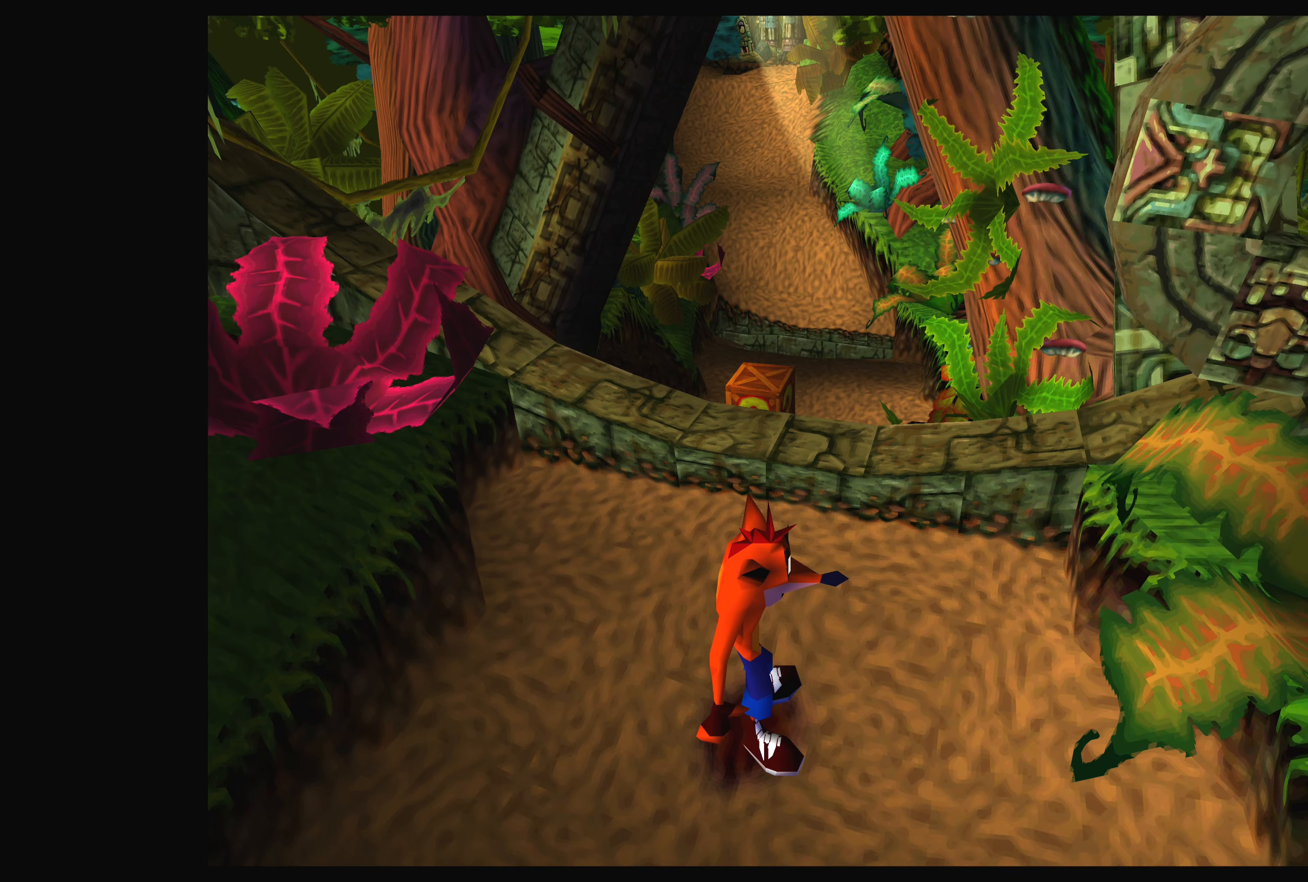
{"dt_ms": 500, "buttons": [], "left_stick": "center", "right_stick": "center", "events": []}
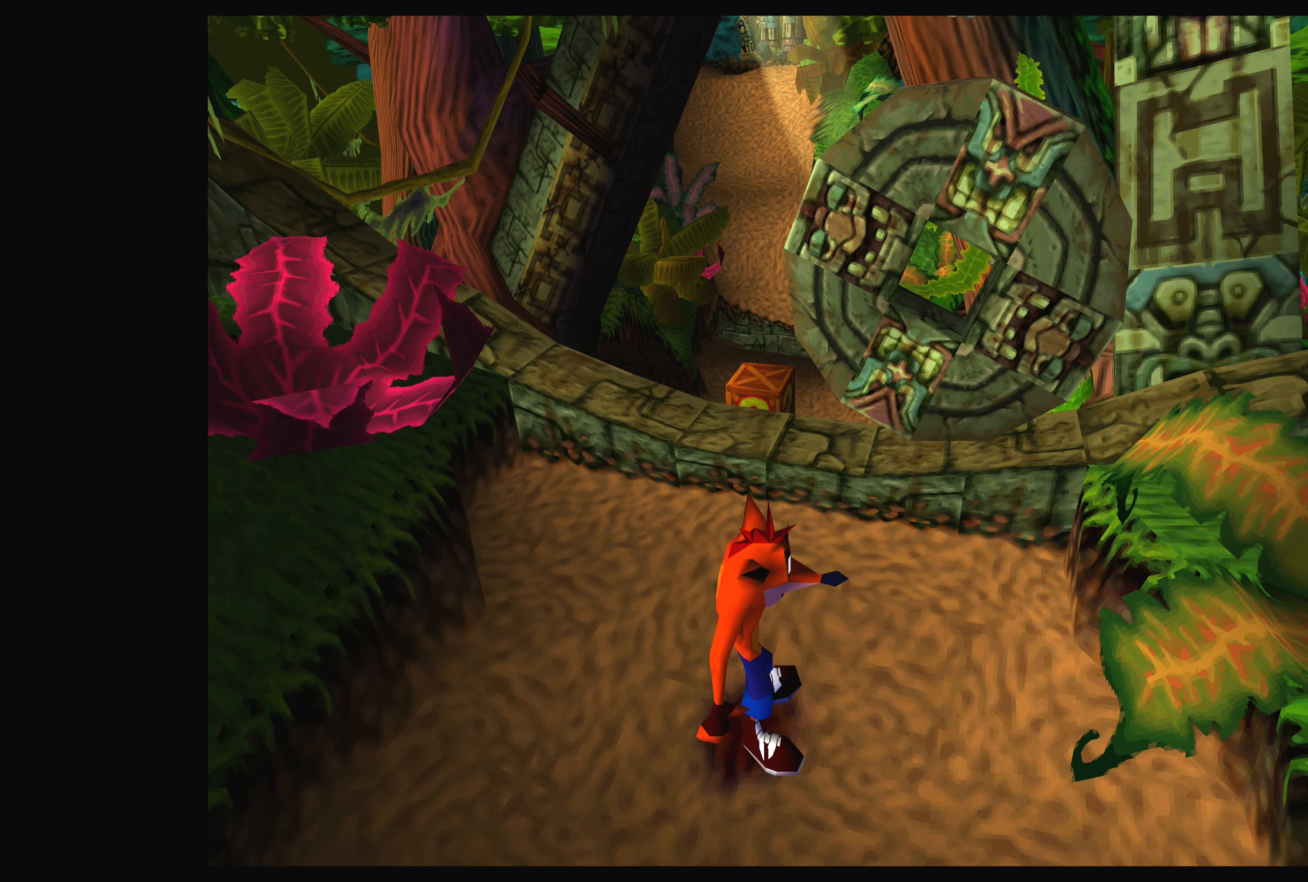
{"dt_ms": 500, "buttons": ["CROSS"], "left_stick": "up", "right_stick": "center", "events": [[34, "left_stick", "up"], [417, "CROSS", "down"]]}
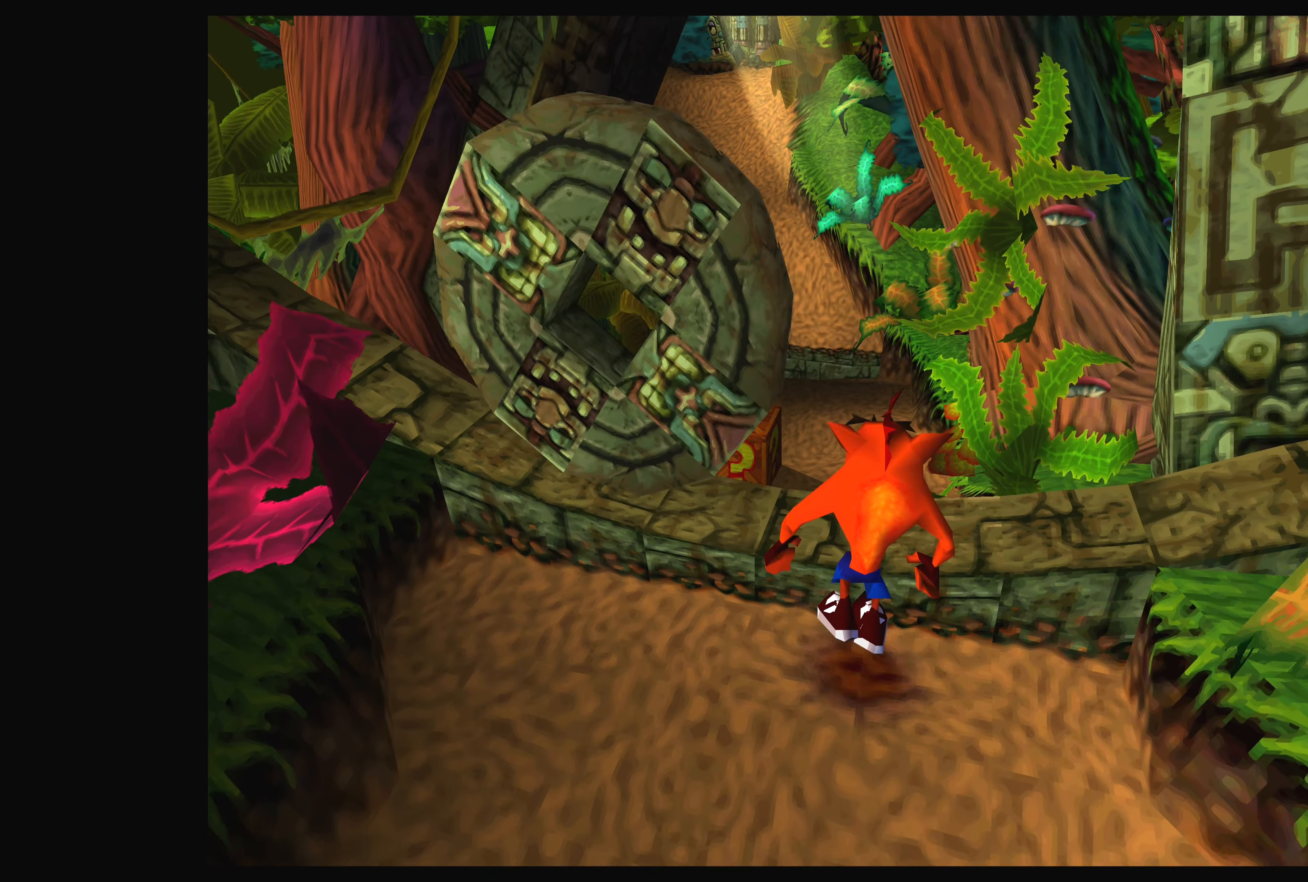
{"dt_ms": 500, "buttons": [], "left_stick": "up-left", "right_stick": "center", "events": [[134, "CROSS", "up"], [384, "left_stick", "up-left"]]}
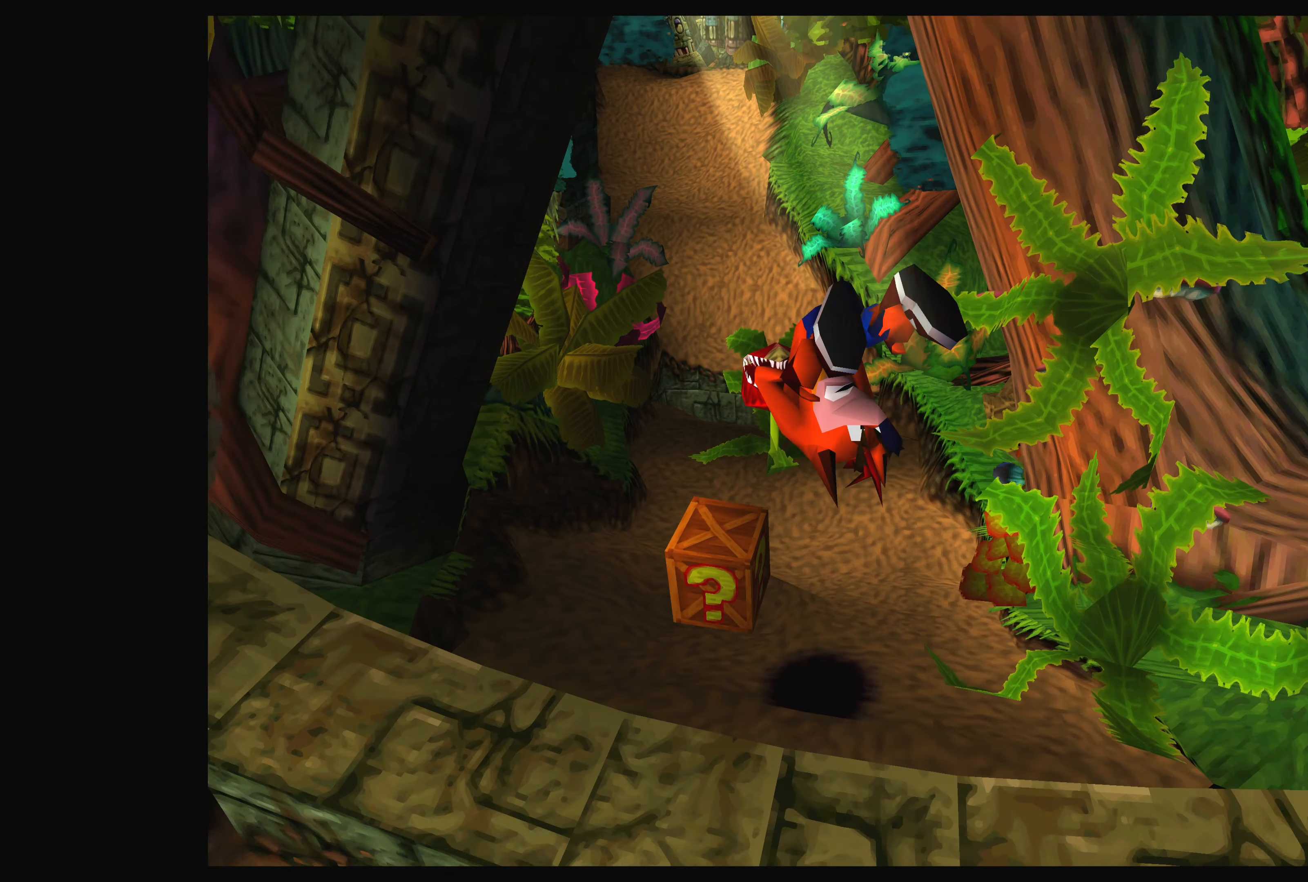
{"dt_ms": 500, "buttons": ["SQUARE"], "left_stick": "center", "right_stick": "center", "events": [[50, "left_stick", "center"], [250, "SQUARE", "down"], [384, "SQUARE", "up"], [500, "SQUARE", "down"]]}
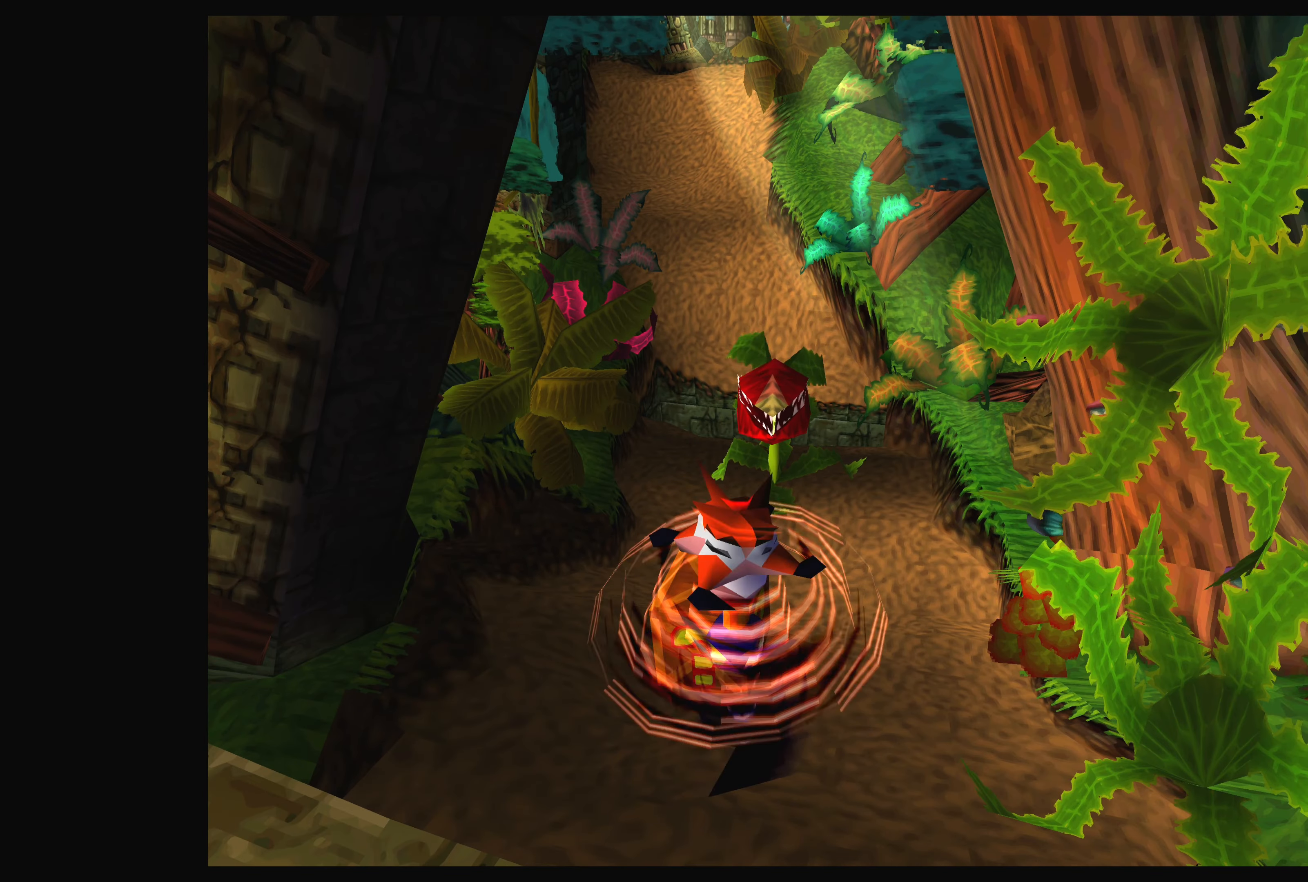
{"dt_ms": 500, "buttons": [], "left_stick": "up", "right_stick": "center", "events": [[84, "SQUARE", "up"], [84, "left_stick", "up"], [167, "SQUARE", "down"], [250, "SQUARE", "up"], [284, "left_stick", "center"], [317, "SQUARE", "down"], [434, "SQUARE", "up"], [450, "left_stick", "up"]]}
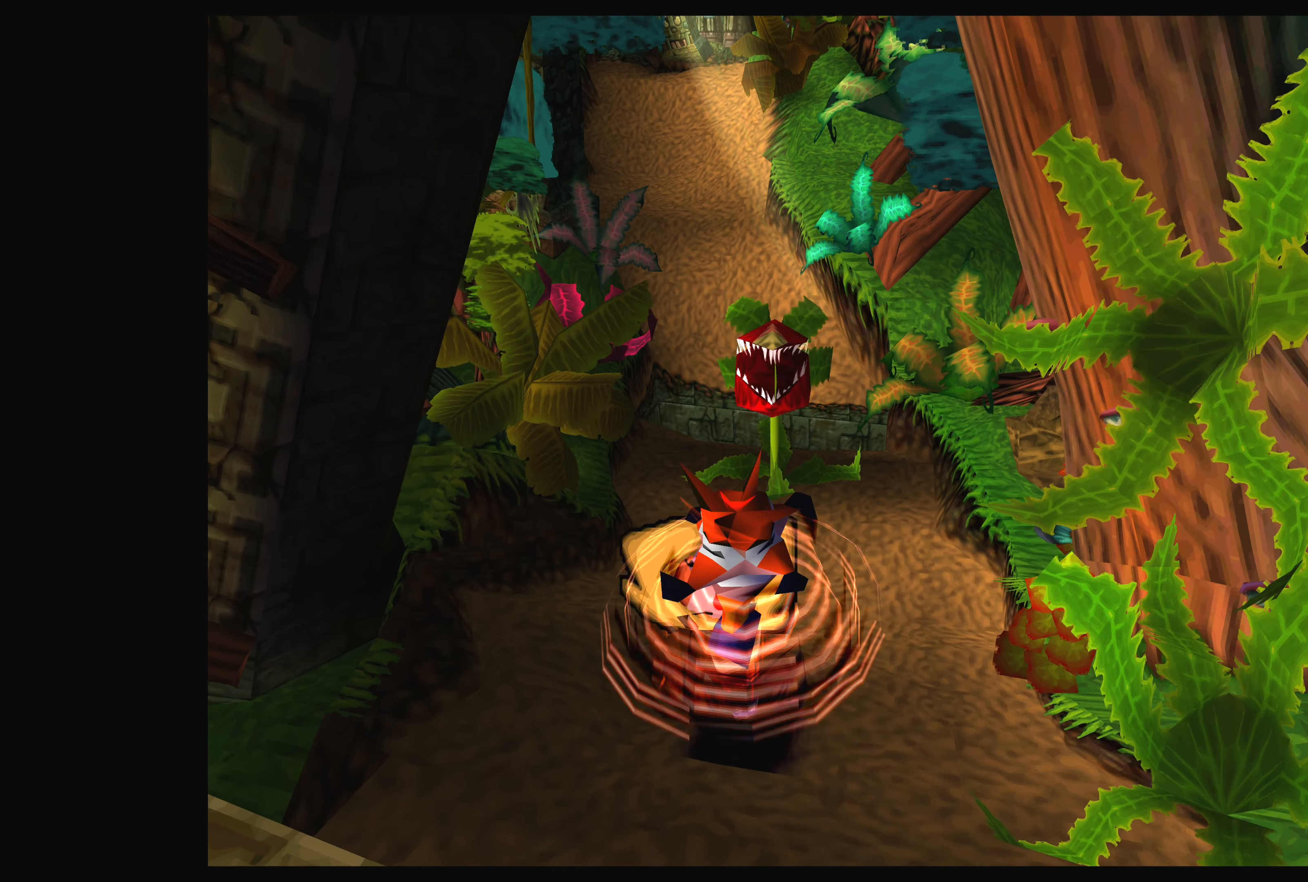
{"dt_ms": 500, "buttons": [], "left_stick": "center", "right_stick": "center", "events": [[34, "SQUARE", "down"], [134, "SQUARE", "up"], [217, "SQUARE", "down"], [284, "left_stick", "center"], [317, "SQUARE", "up"], [467, "SQUARE", "down"], [484, "SQUARE", "up"]]}
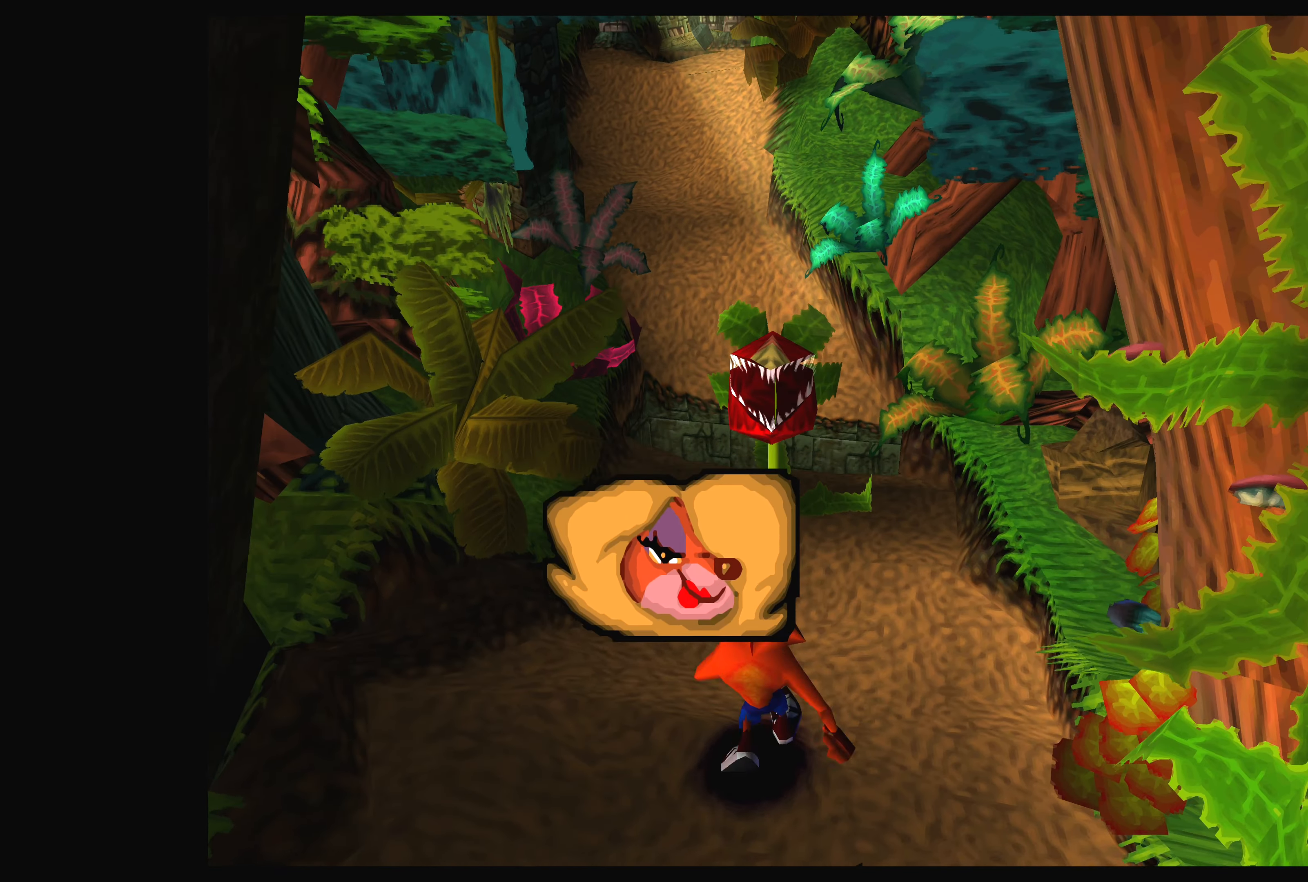
{"dt_ms": 500, "buttons": ["SQUARE"], "left_stick": "up", "right_stick": "center", "events": [[50, "left_stick", "up"], [84, "SQUARE", "down"], [166, "SQUARE", "up"], [283, "SQUARE", "down"], [333, "SQUARE", "up"], [416, "SQUARE", "down"]]}
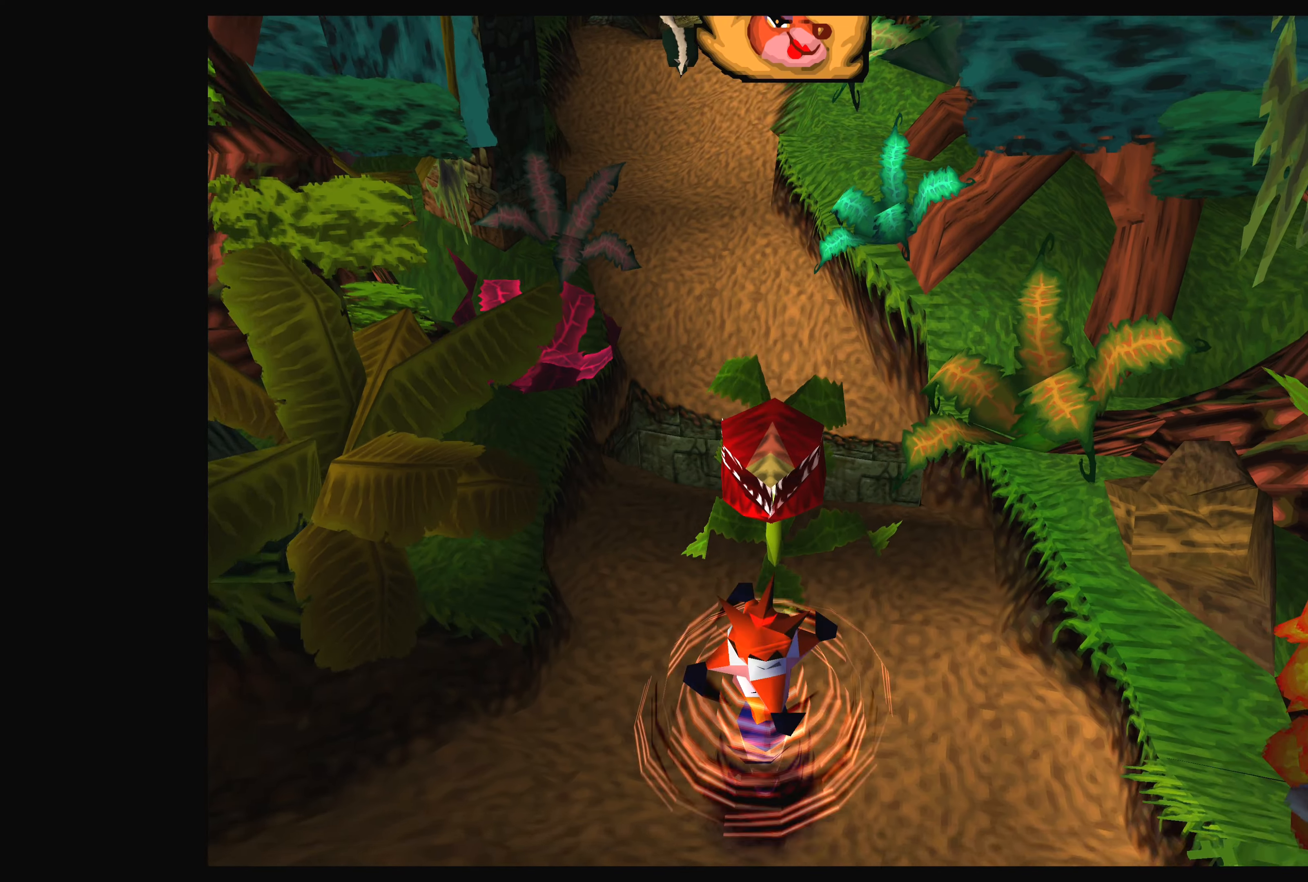
{"dt_ms": 500, "buttons": ["SQUARE"], "left_stick": "center", "right_stick": "center", "events": [[33, "SQUARE", "up"], [33, "left_stick", "center"], [100, "SQUARE", "down"], [183, "SQUARE", "up"], [250, "SQUARE", "down"], [283, "left_stick", "up"], [350, "SQUARE", "up"], [433, "SQUARE", "down"], [433, "left_stick", "center"]]}
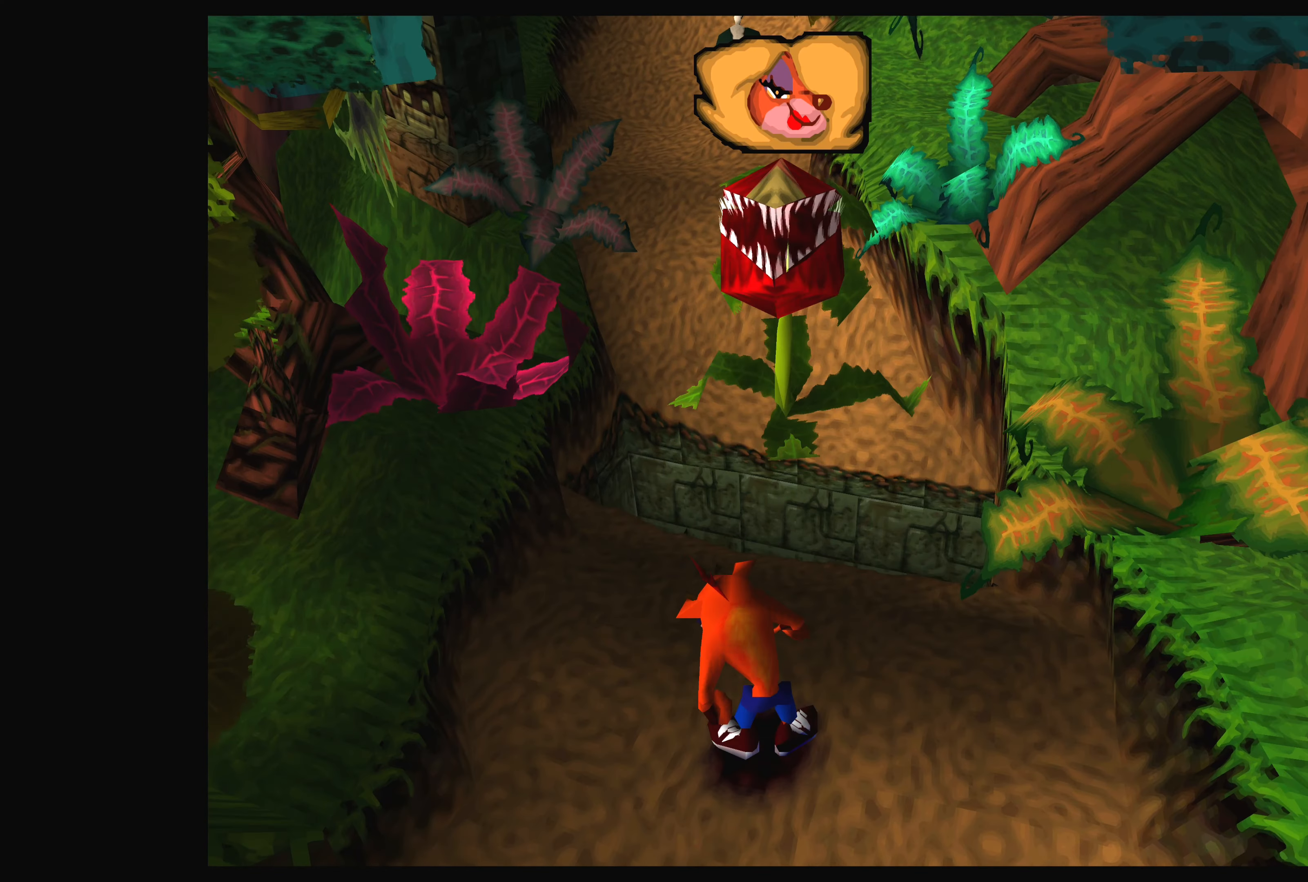
{"dt_ms": 500, "buttons": [], "left_stick": "down-right", "right_stick": "center", "events": [[16, "SQUARE", "up"], [83, "left_stick", "down-left"], [133, "SQUARE", "down"], [133, "left_stick", "down"], [166, "SQUARE", "up"], [483, "left_stick", "down-right"]]}
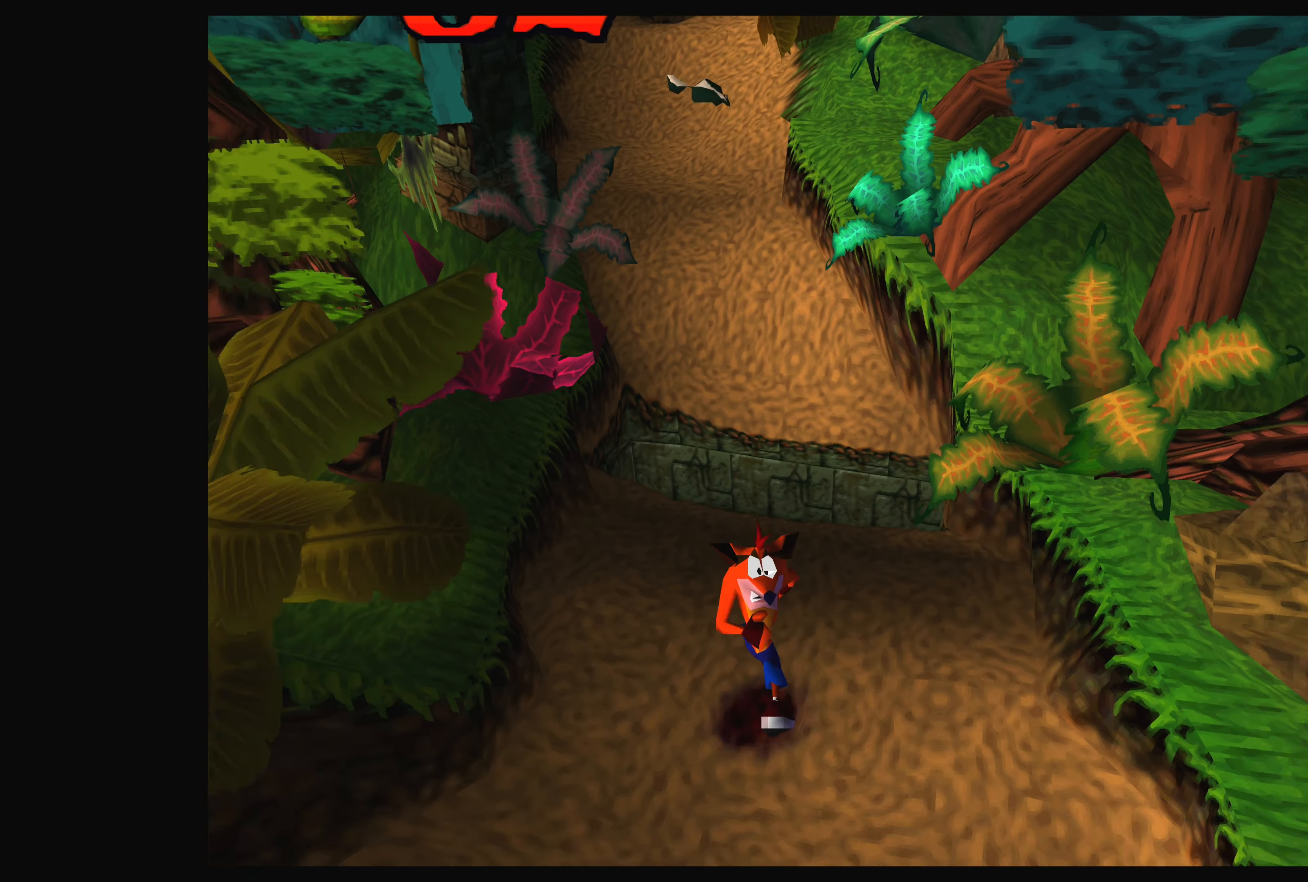
{"dt_ms": 500, "buttons": [], "left_stick": "right", "right_stick": "center", "events": [[216, "left_stick", "right"]]}
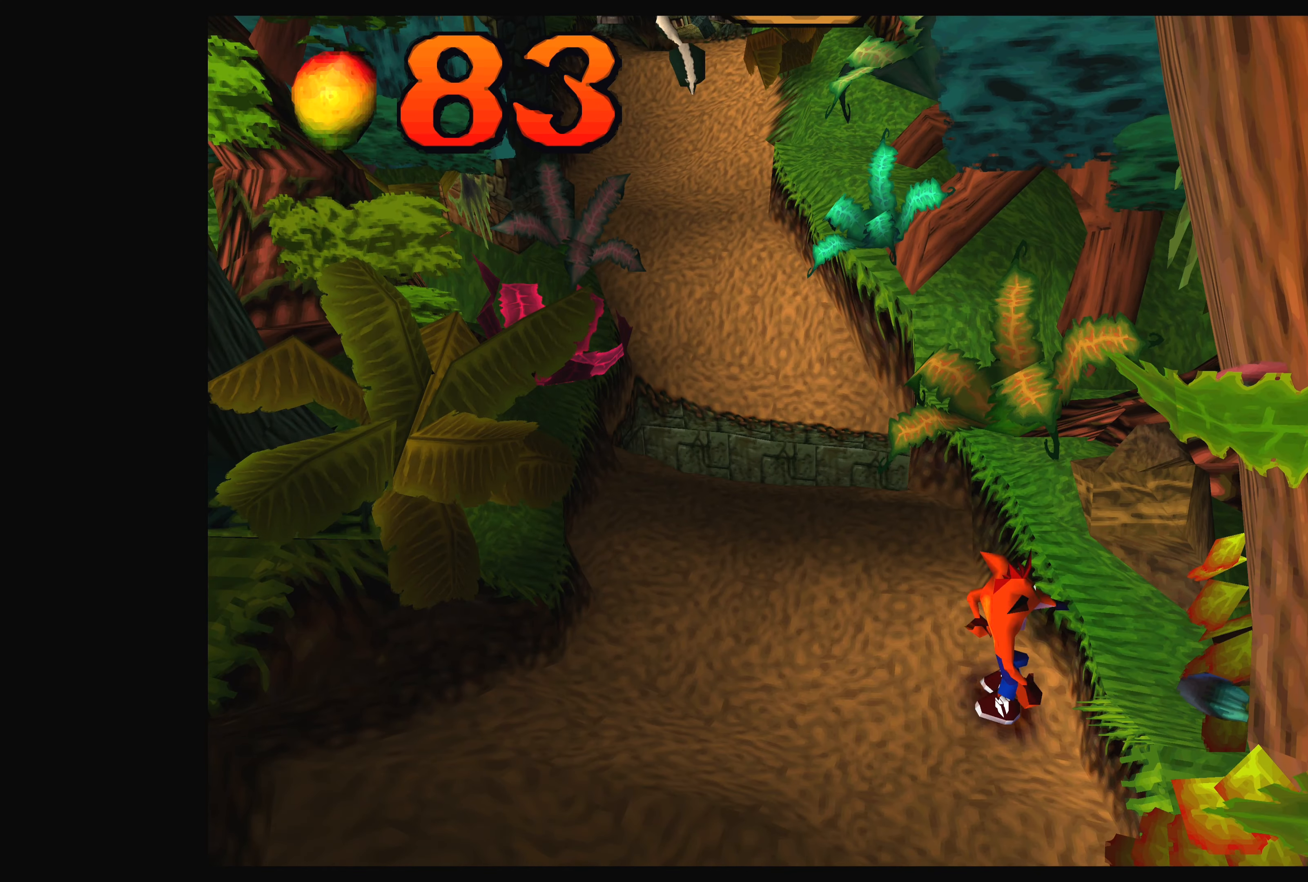
{"dt_ms": 500, "buttons": [], "left_stick": "left", "right_stick": "center", "events": [[466, "left_stick", "left"]]}
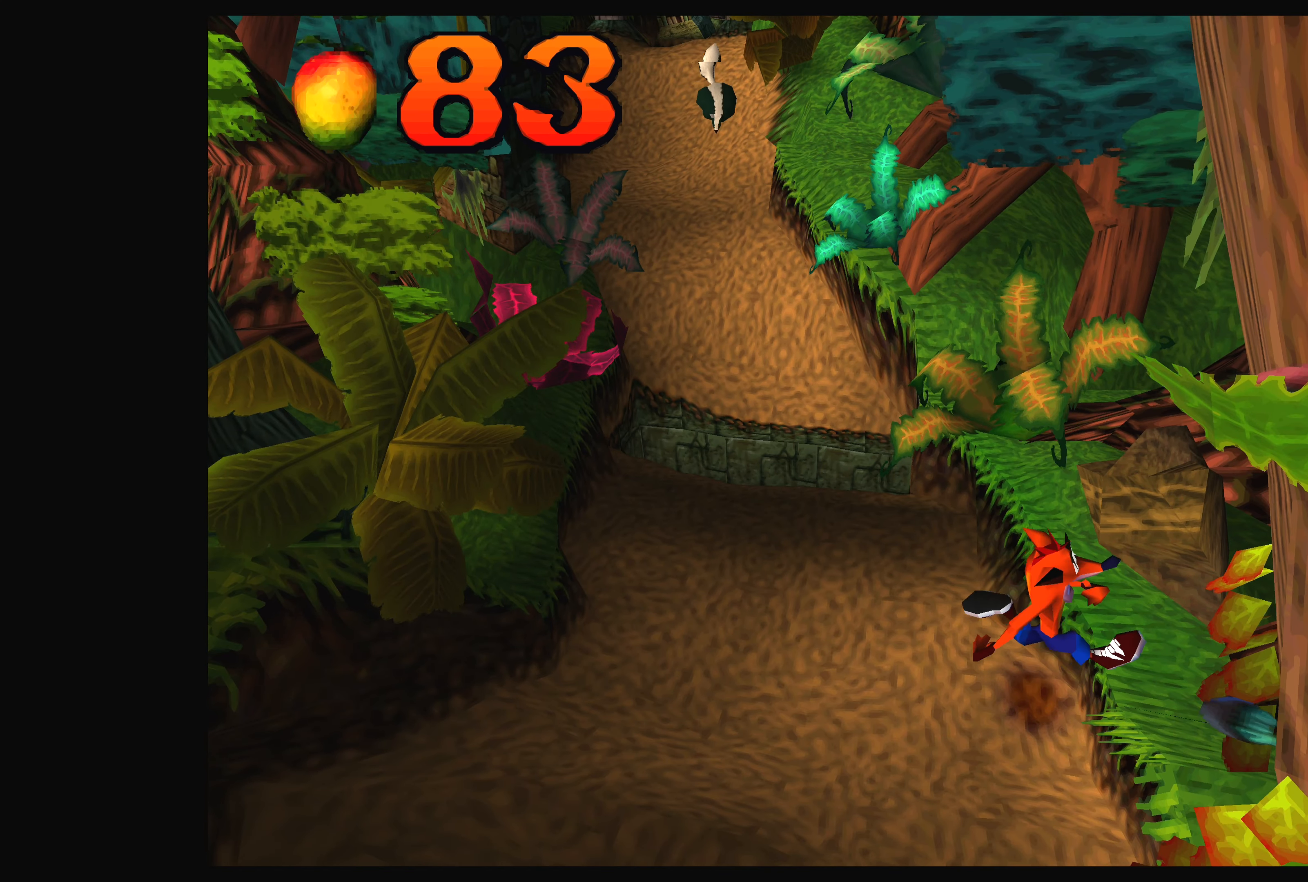
{"dt_ms": 500, "buttons": [], "left_stick": "left", "right_stick": "center", "events": []}
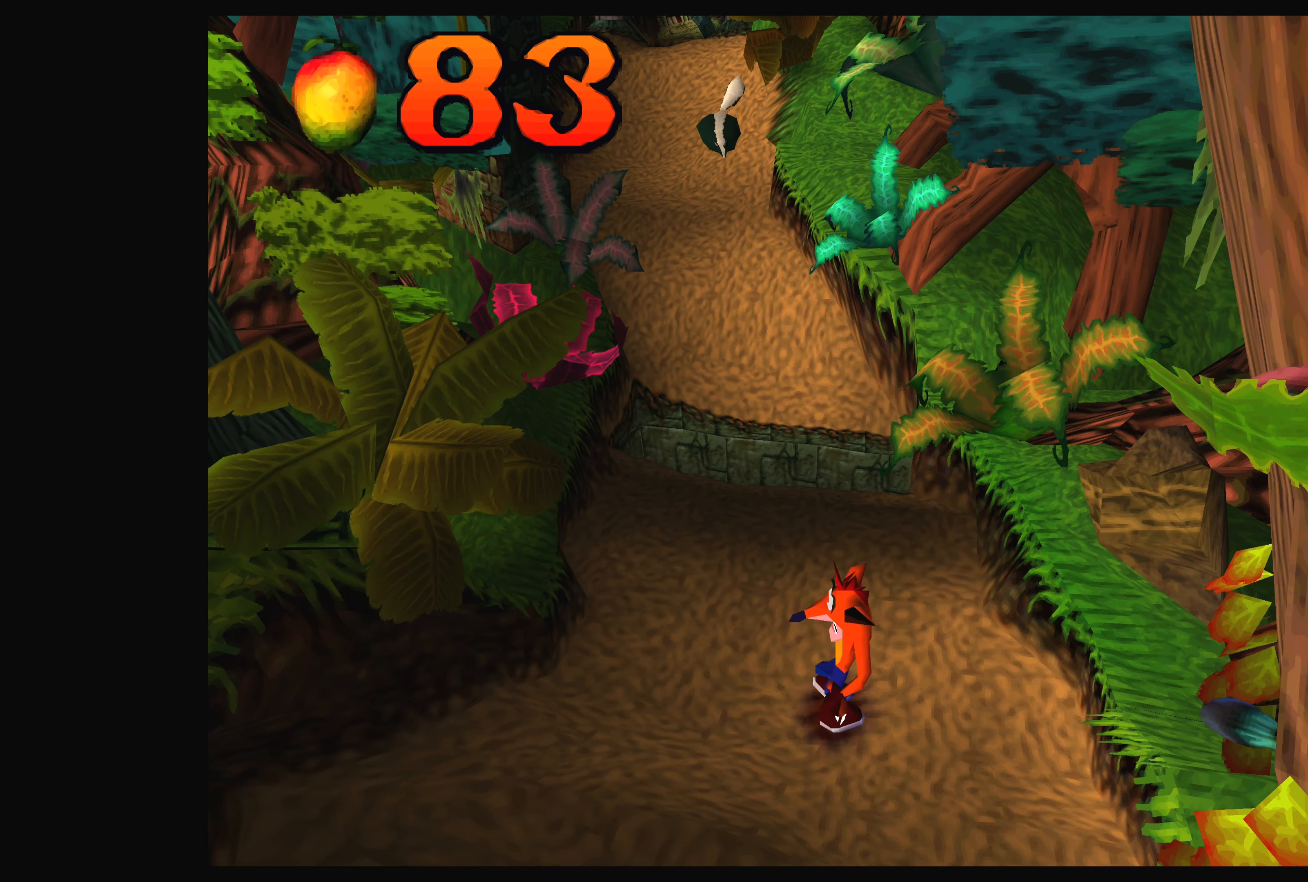
{"dt_ms": 500, "buttons": [], "left_stick": "left", "right_stick": "center", "events": []}
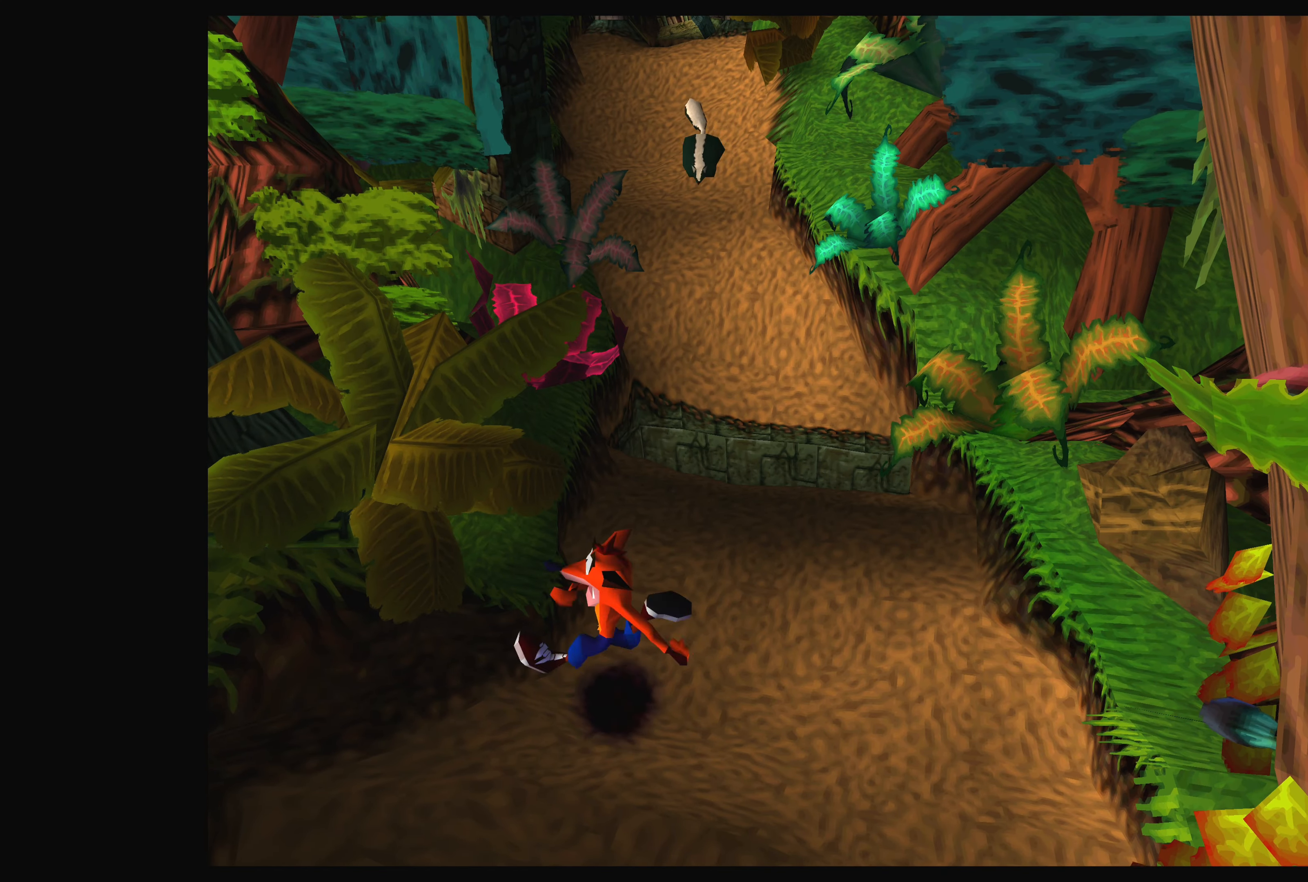
{"dt_ms": 500, "buttons": [], "left_stick": "up-right", "right_stick": "center", "events": [[283, "left_stick", "center"], [333, "left_stick", "right"], [500, "left_stick", "up-right"]]}
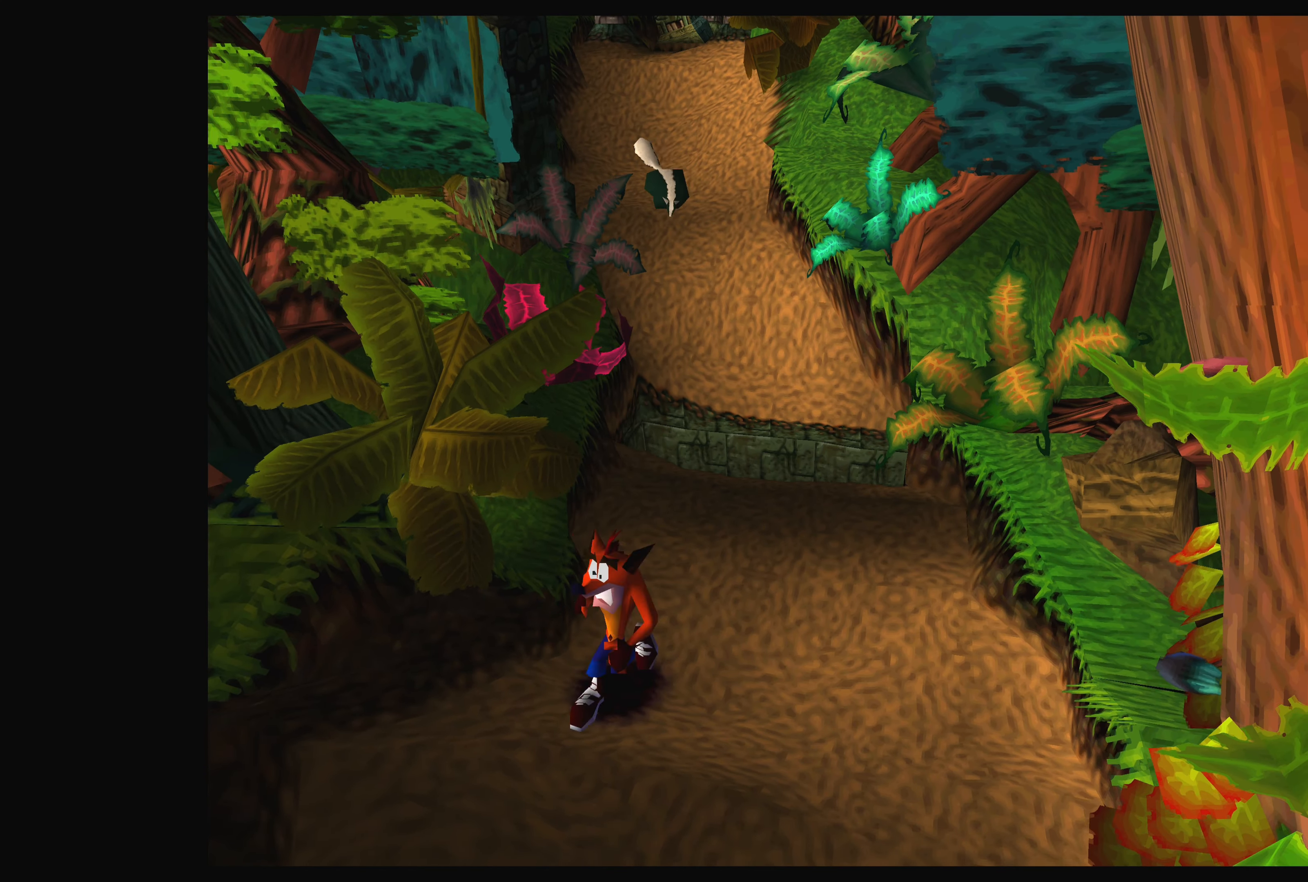
{"dt_ms": 500, "buttons": [], "left_stick": "up", "right_stick": "center", "events": [[216, "left_stick", "up"]]}
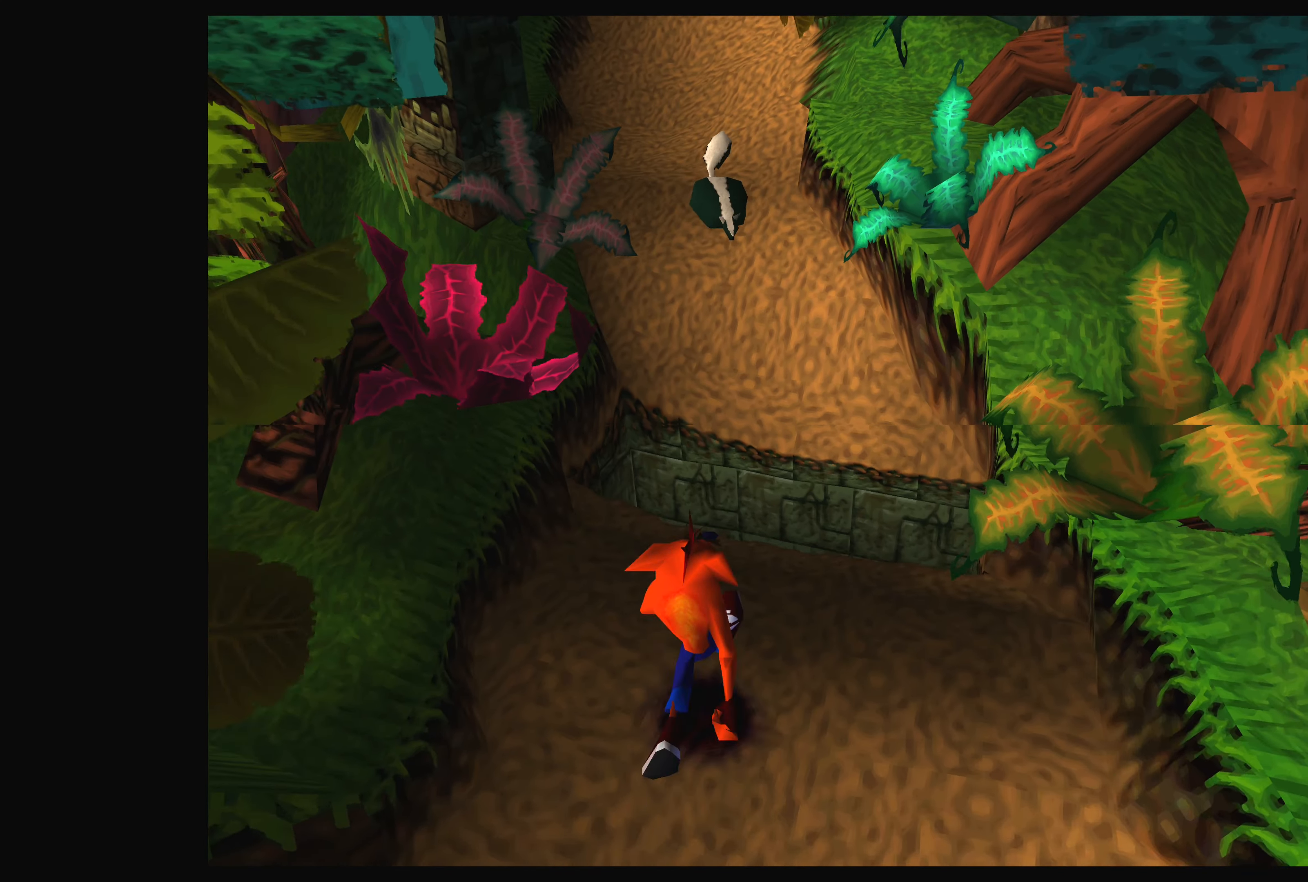
{"dt_ms": 500, "buttons": ["CROSS"], "left_stick": "up", "right_stick": "center", "events": [[333, "CROSS", "down"]]}